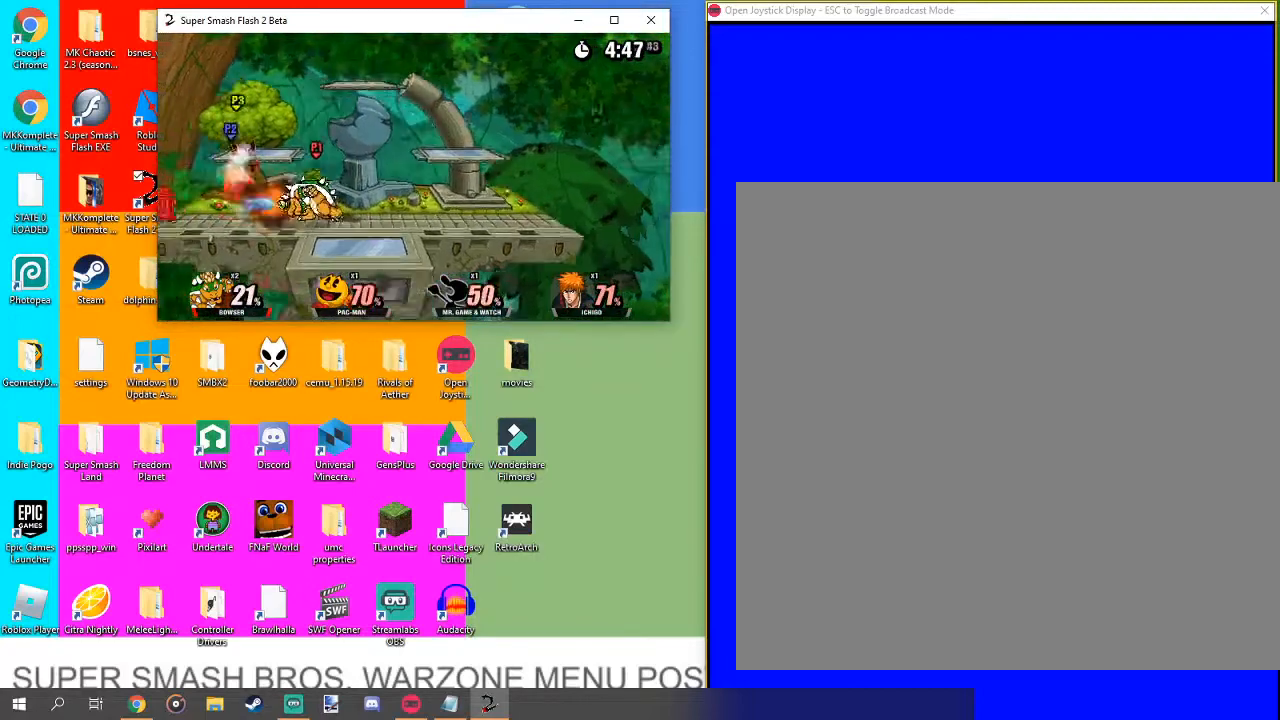
Gameplay with a controller (Nintendo layout); each line is a JSON object with the inputs held at the frame after it. "events" lists button and stick changes between this image and that frame as [ms after this image, input, new state], when the widget could be followed in between. Not read: L3 R1 R3.
{"buttons": [], "left_stick": "center", "right_stick": "center", "events": []}
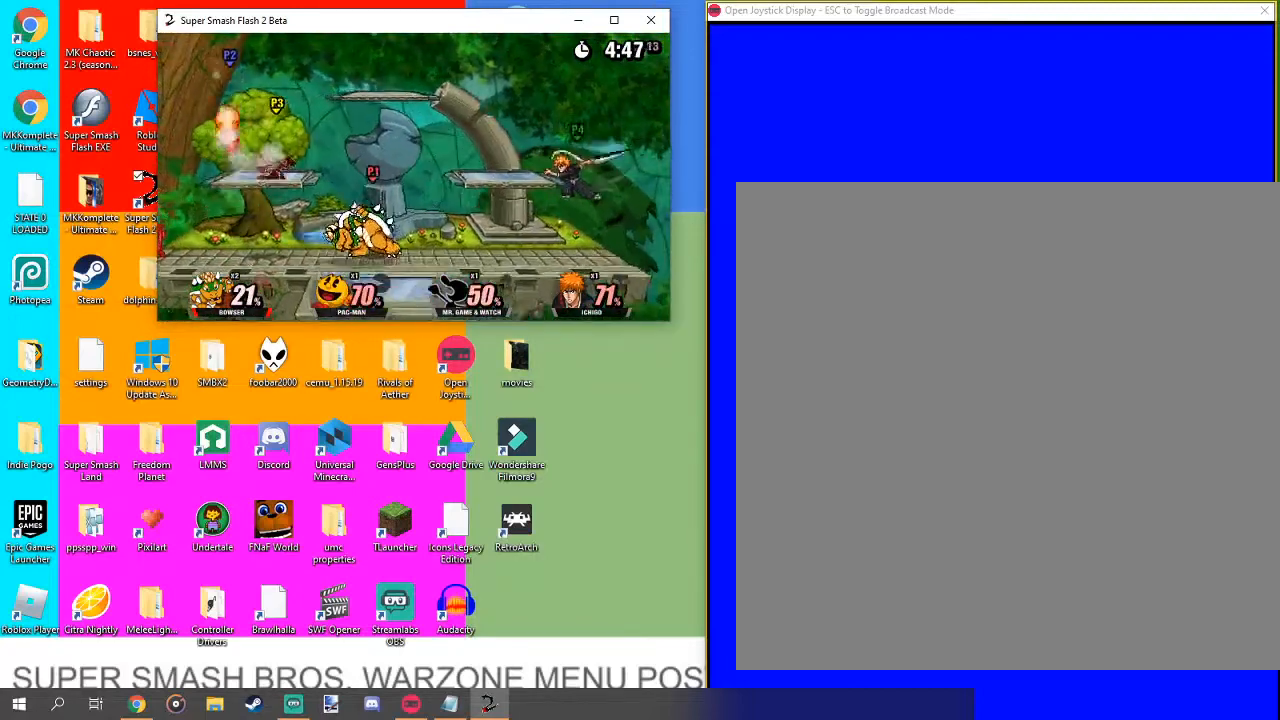
{"buttons": [], "left_stick": "up", "right_stick": "center", "events": [[67, "left_stick", "left"], [400, "left_stick", "up"]]}
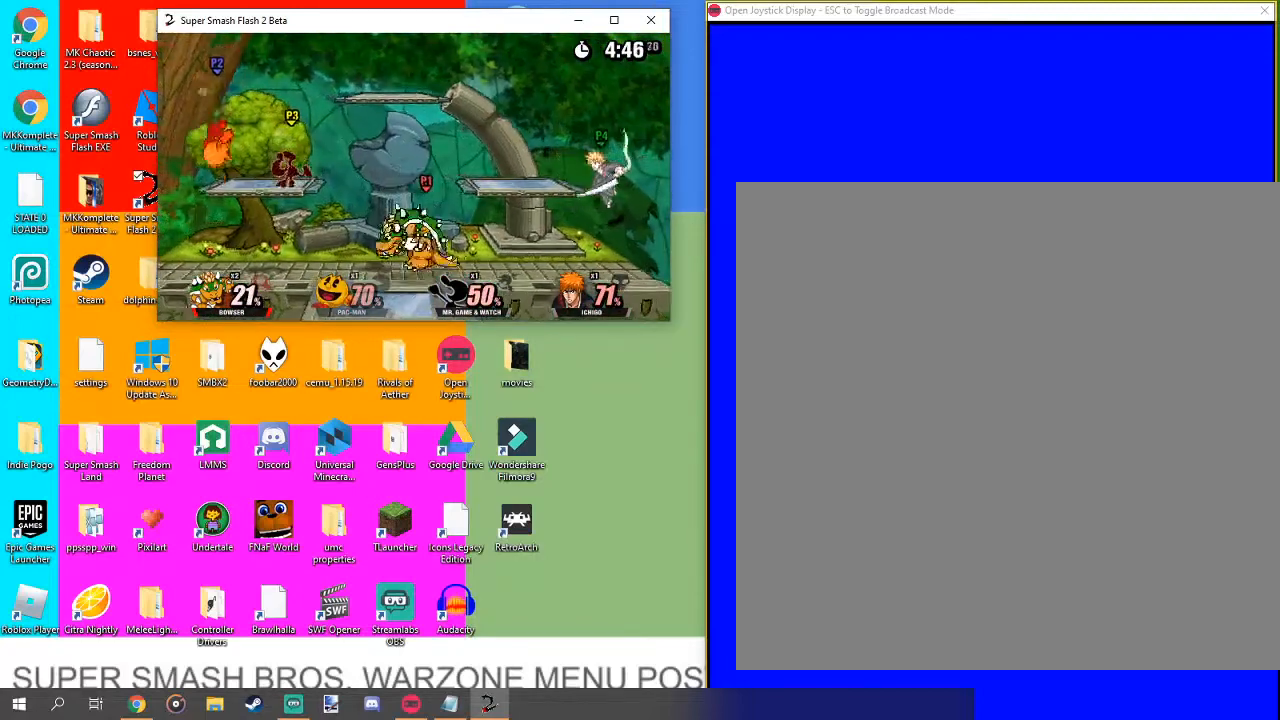
{"buttons": [], "left_stick": "left", "right_stick": "left", "events": [[33, "left_stick", "center"], [167, "right_stick", "left"], [233, "left_stick", "left"], [233, "right_stick", "center"], [433, "right_stick", "left"]]}
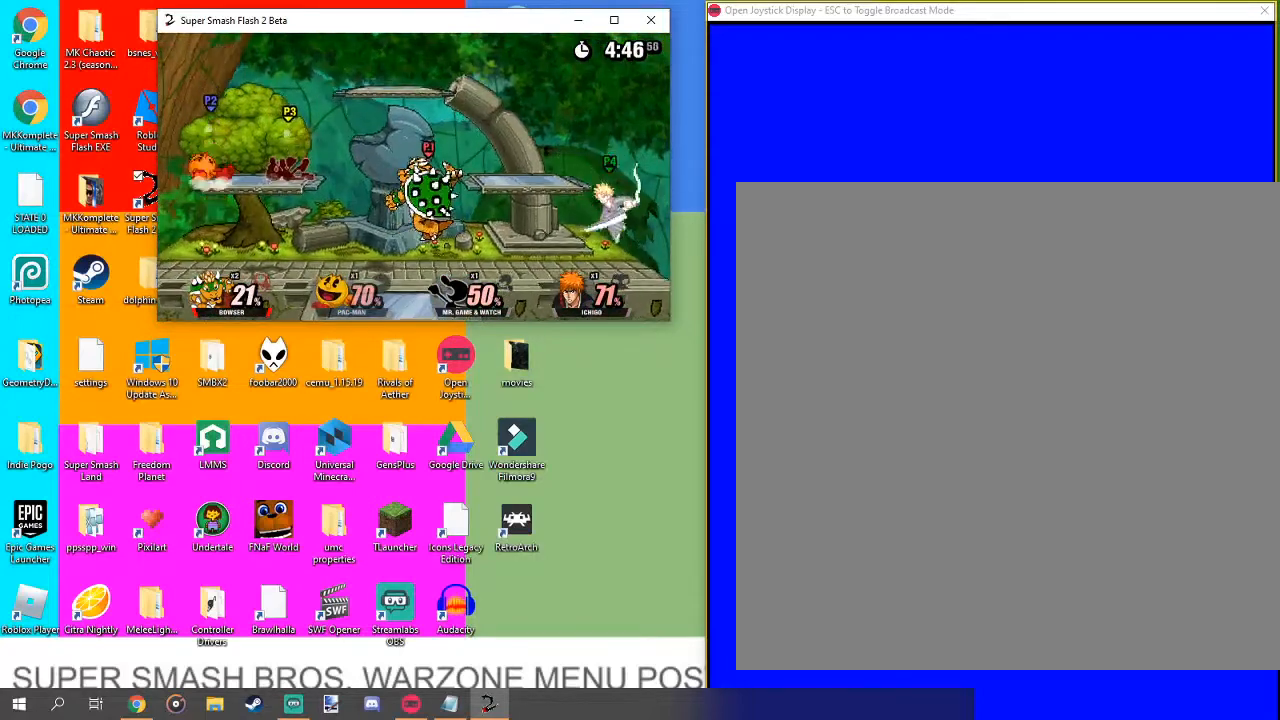
{"buttons": [], "left_stick": "center", "right_stick": "center", "events": [[33, "right_stick", "center"], [500, "left_stick", "center"]]}
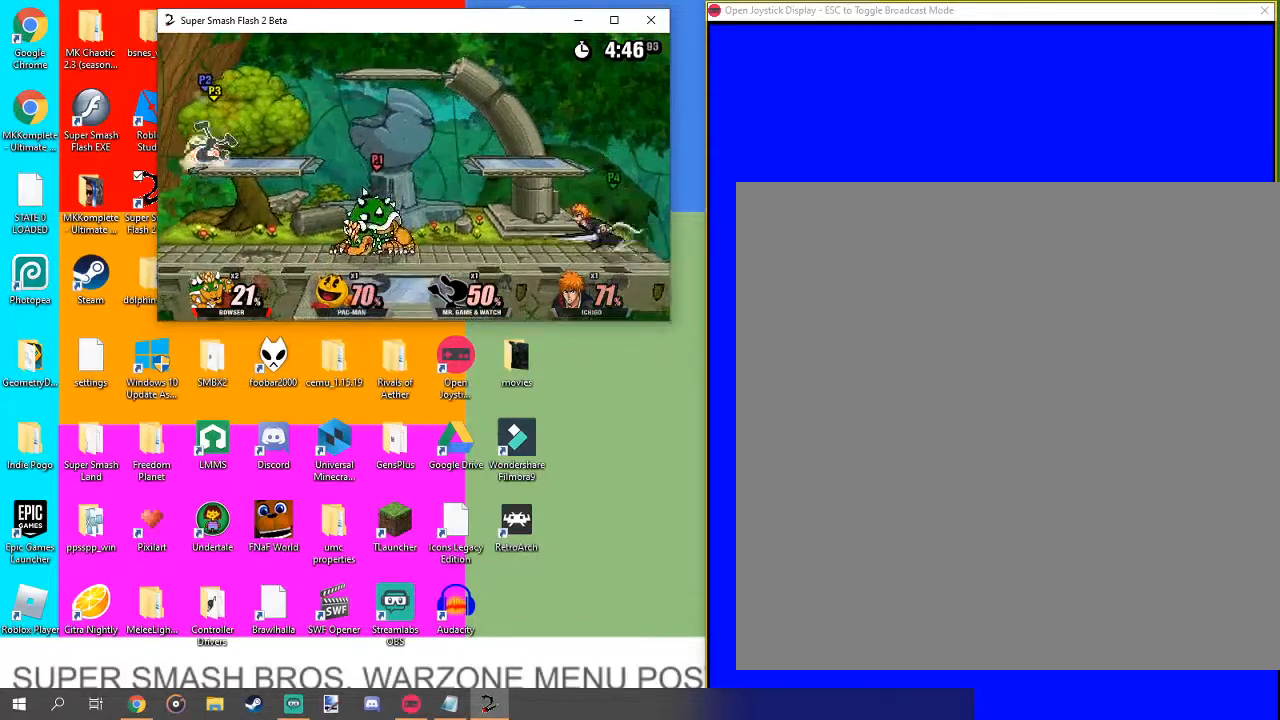
{"buttons": [], "left_stick": "up-left", "right_stick": "center", "events": [[167, "left_stick", "up"], [400, "left_stick", "up-left"]]}
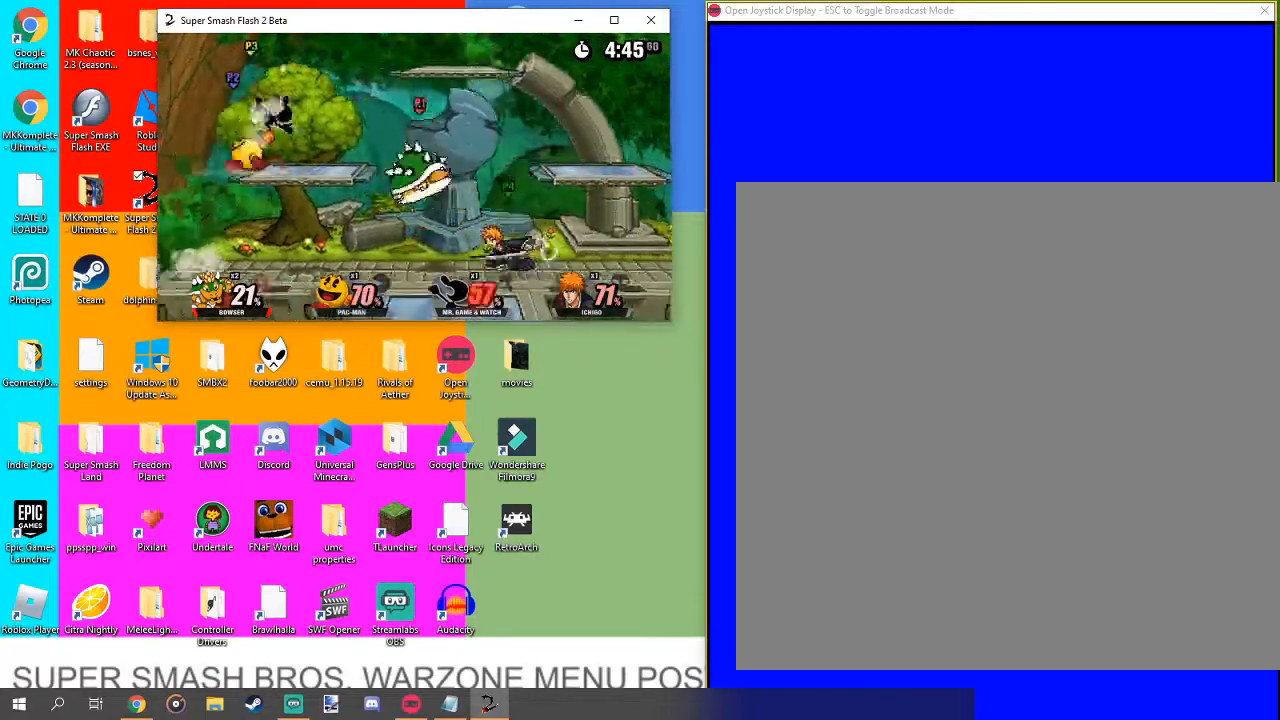
{"buttons": [], "left_stick": "right", "right_stick": "center", "events": [[67, "B", "down"], [67, "left_stick", "center"], [167, "B", "up"], [267, "B", "down"], [333, "B", "up"], [400, "left_stick", "right"]]}
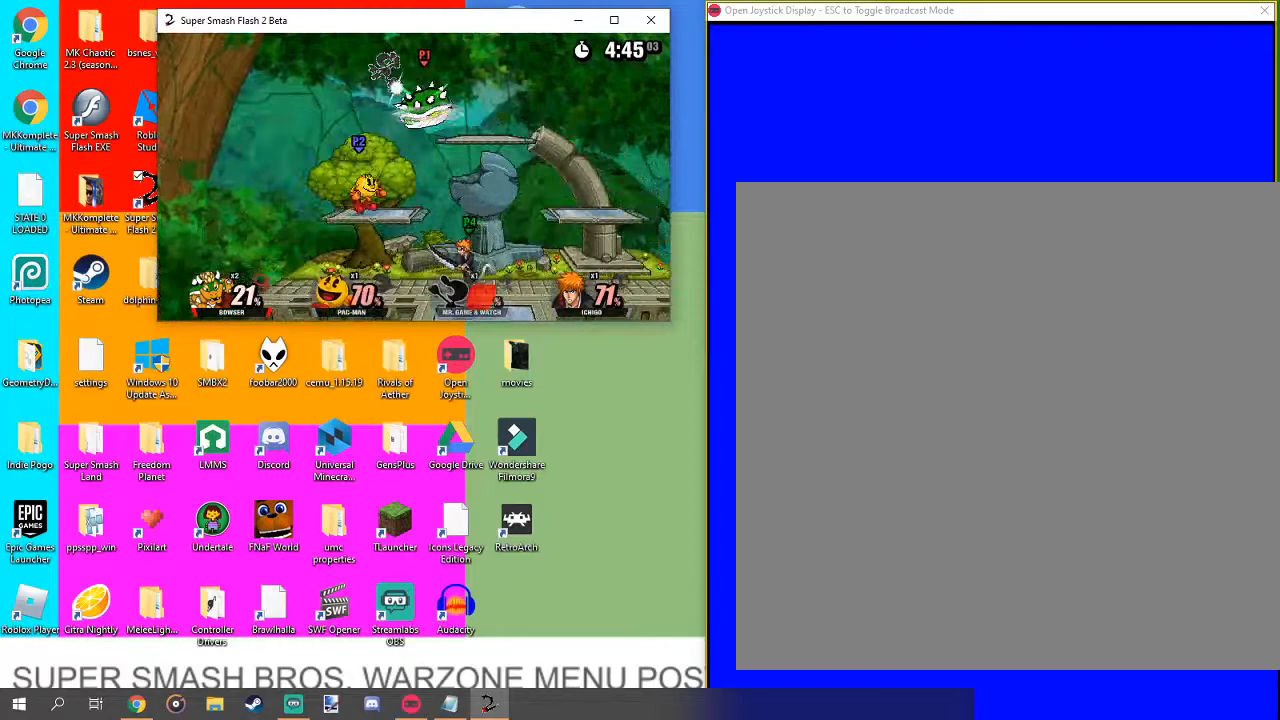
{"buttons": ["L1"], "left_stick": "right", "right_stick": "center", "events": [[33, "L1", "down"]]}
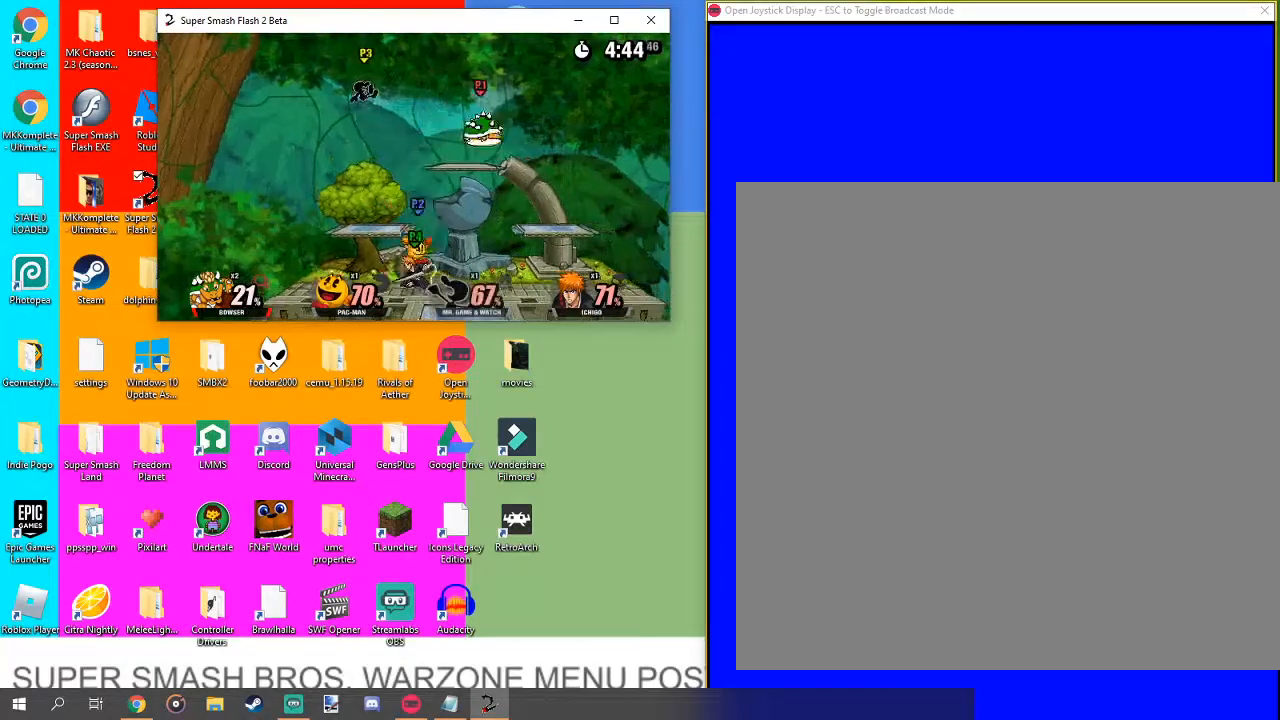
{"buttons": [], "left_stick": "center", "right_stick": "center", "events": [[67, "left_stick", "down-right"], [267, "L1", "up"], [367, "left_stick", "center"]]}
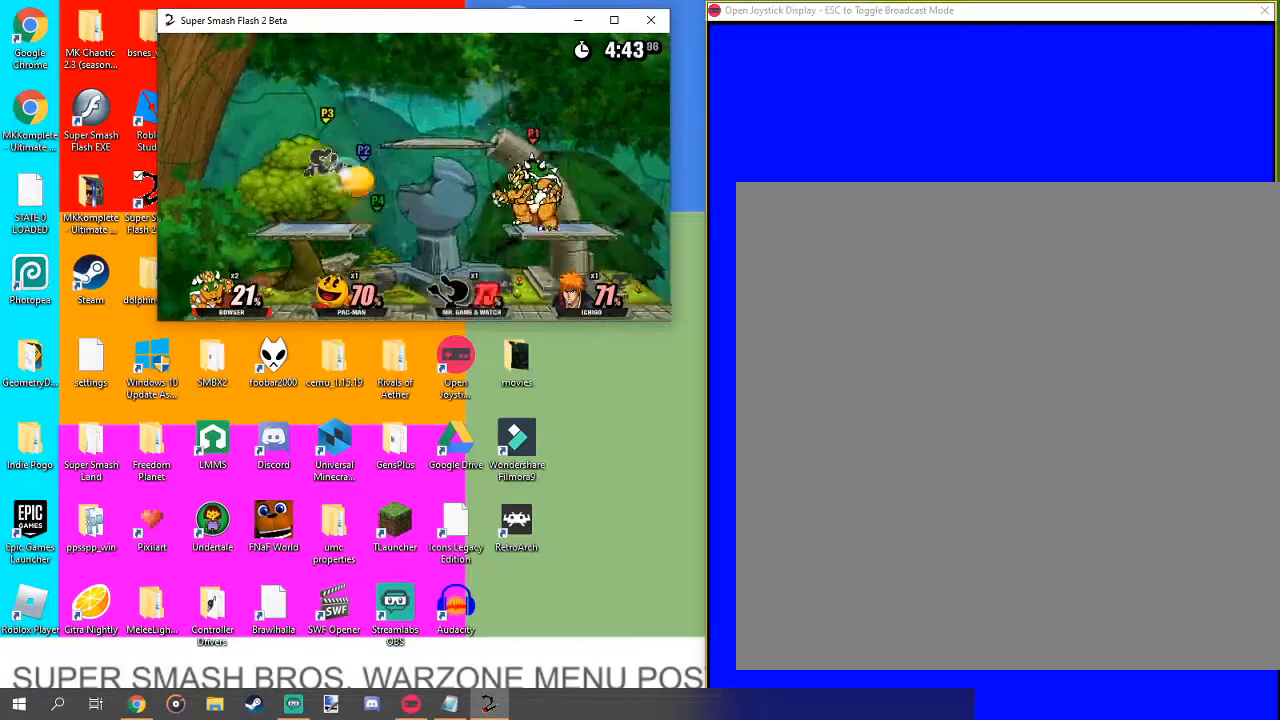
{"buttons": ["B"], "left_stick": "center", "right_stick": "center", "events": [[267, "left_stick", "up"], [367, "left_stick", "center"], [433, "B", "down"]]}
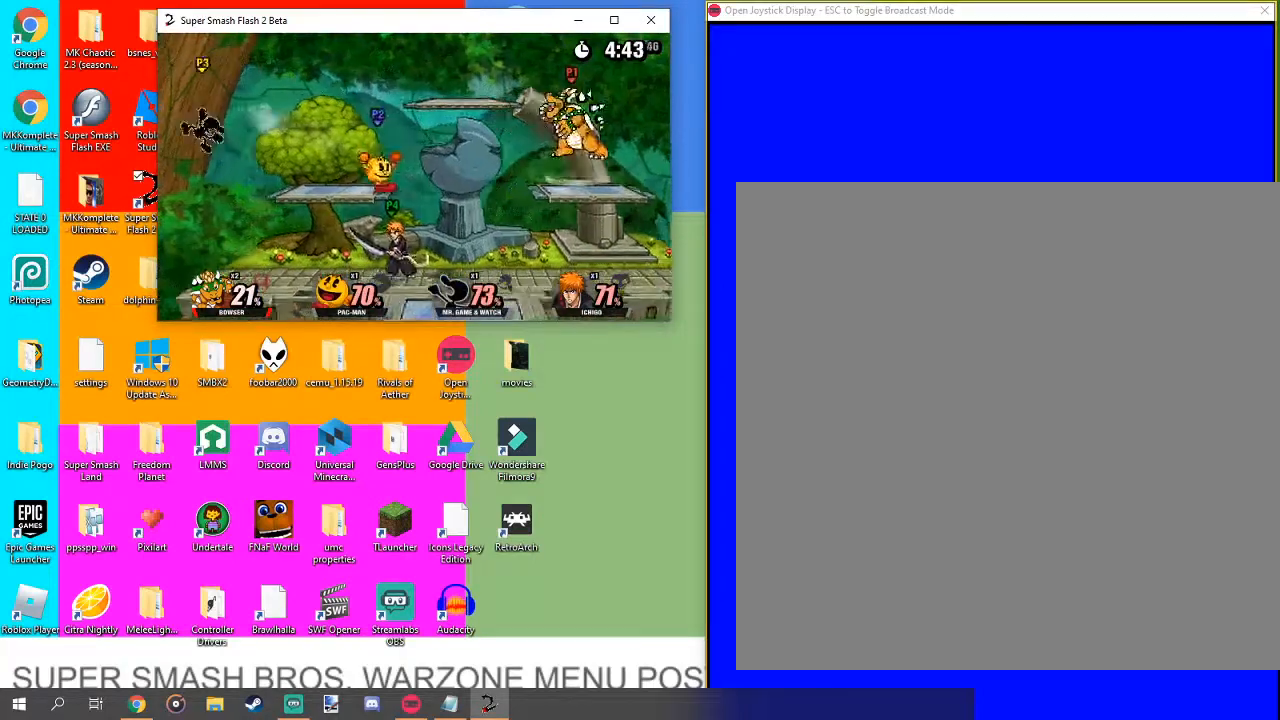
{"buttons": [], "left_stick": "center", "right_stick": "center", "events": [[33, "B", "up"], [300, "left_stick", "left"], [500, "left_stick", "center"]]}
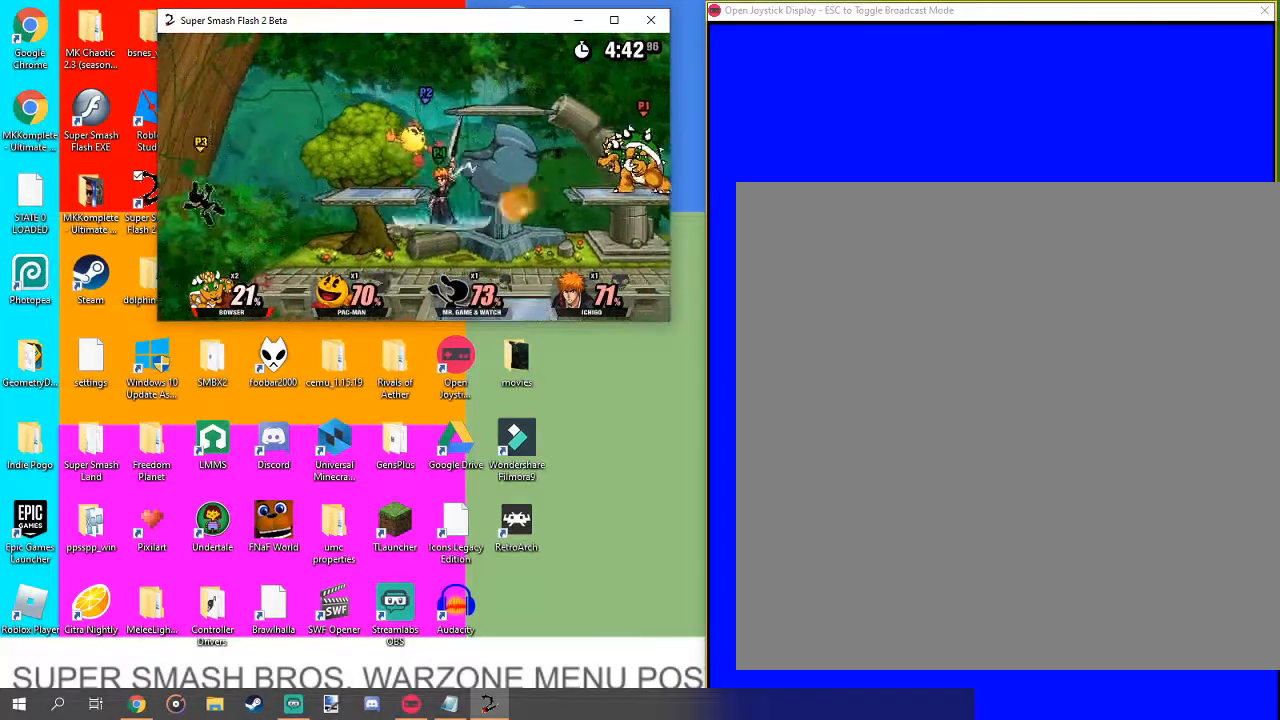
{"buttons": [], "left_stick": "center", "right_stick": "center", "events": []}
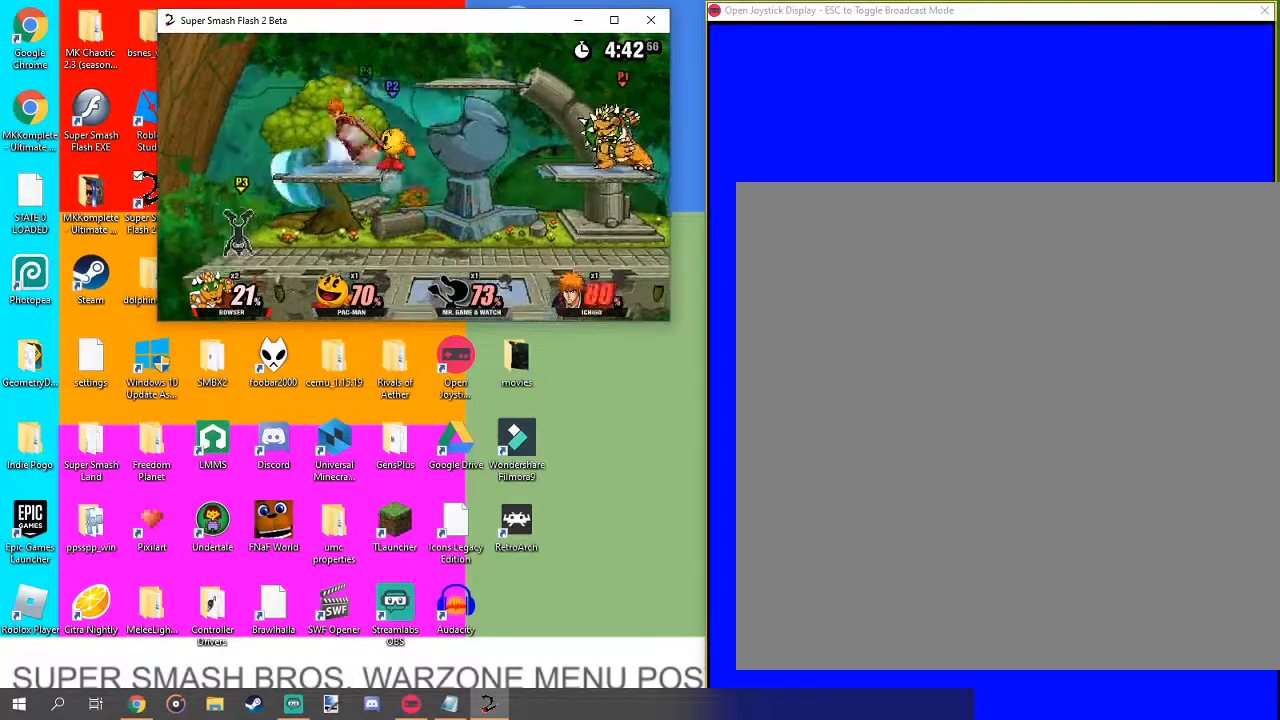
{"buttons": ["B"], "left_stick": "center", "right_stick": "center", "events": [[133, "left_stick", "up-left"], [267, "left_stick", "center"], [433, "B", "down"]]}
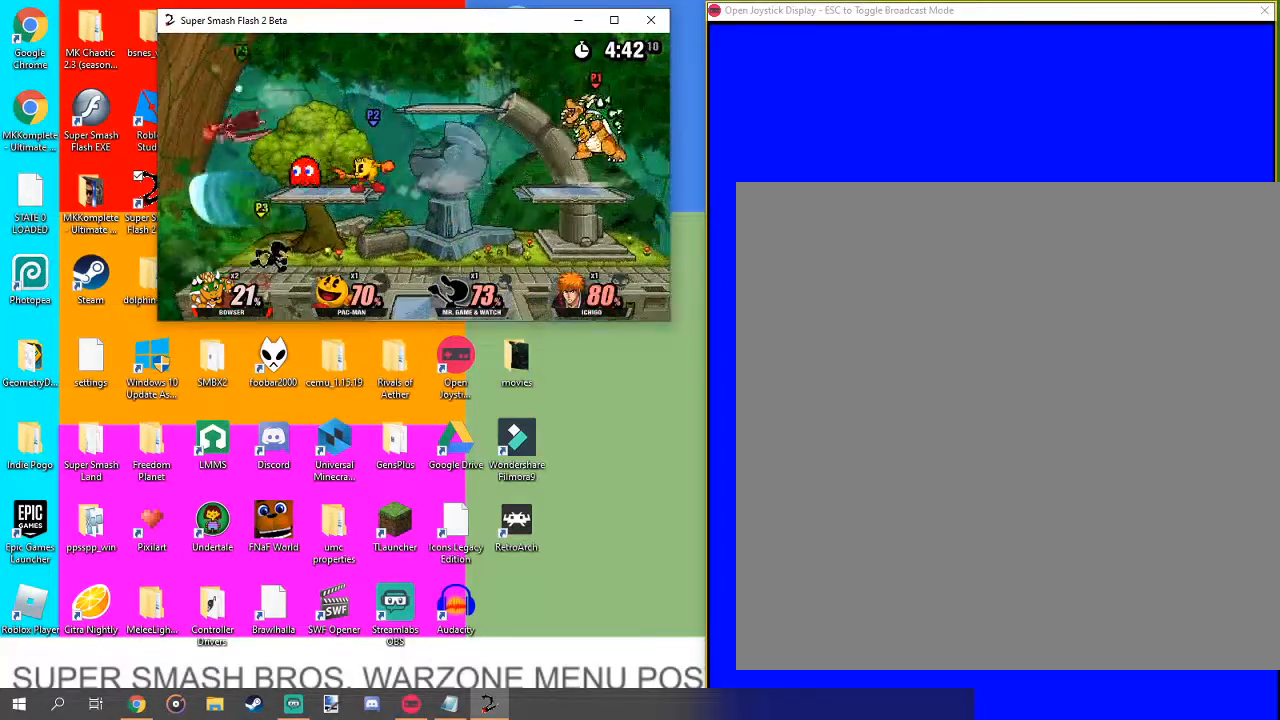
{"buttons": [], "left_stick": "center", "right_stick": "center", "events": [[467, "B", "up"]]}
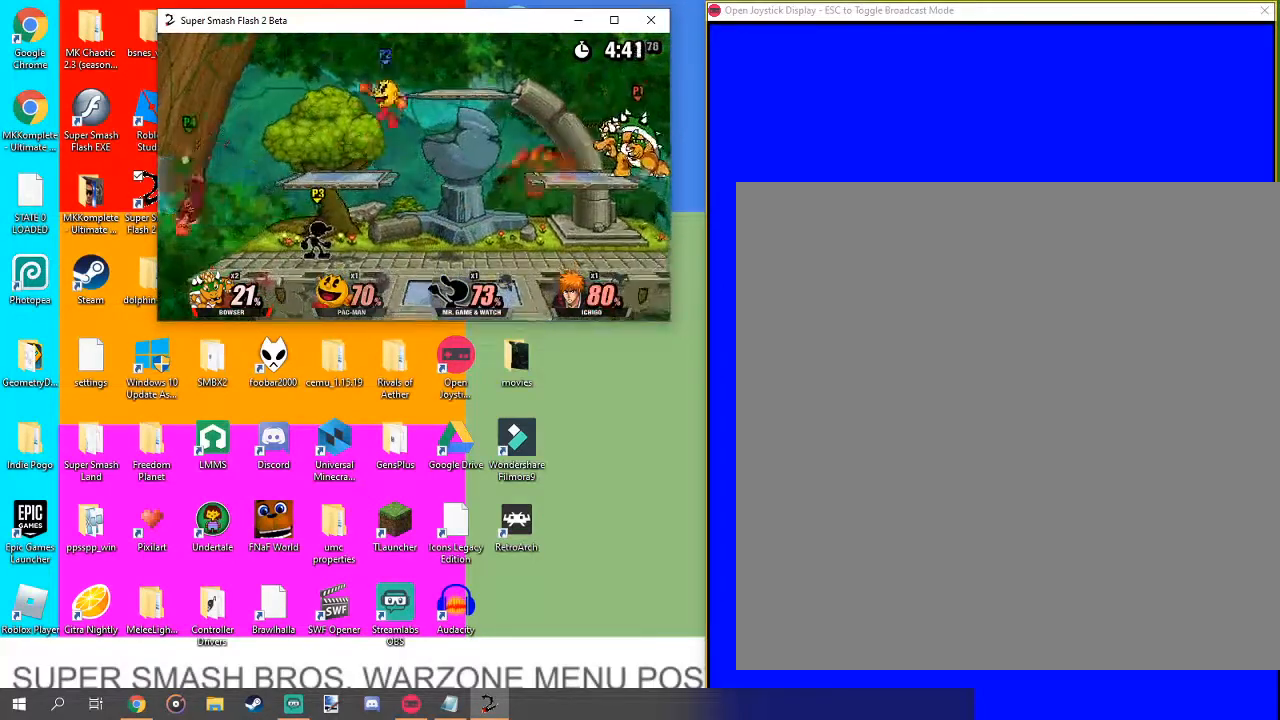
{"buttons": [], "left_stick": "up-left", "right_stick": "center", "events": [[400, "left_stick", "up-left"]]}
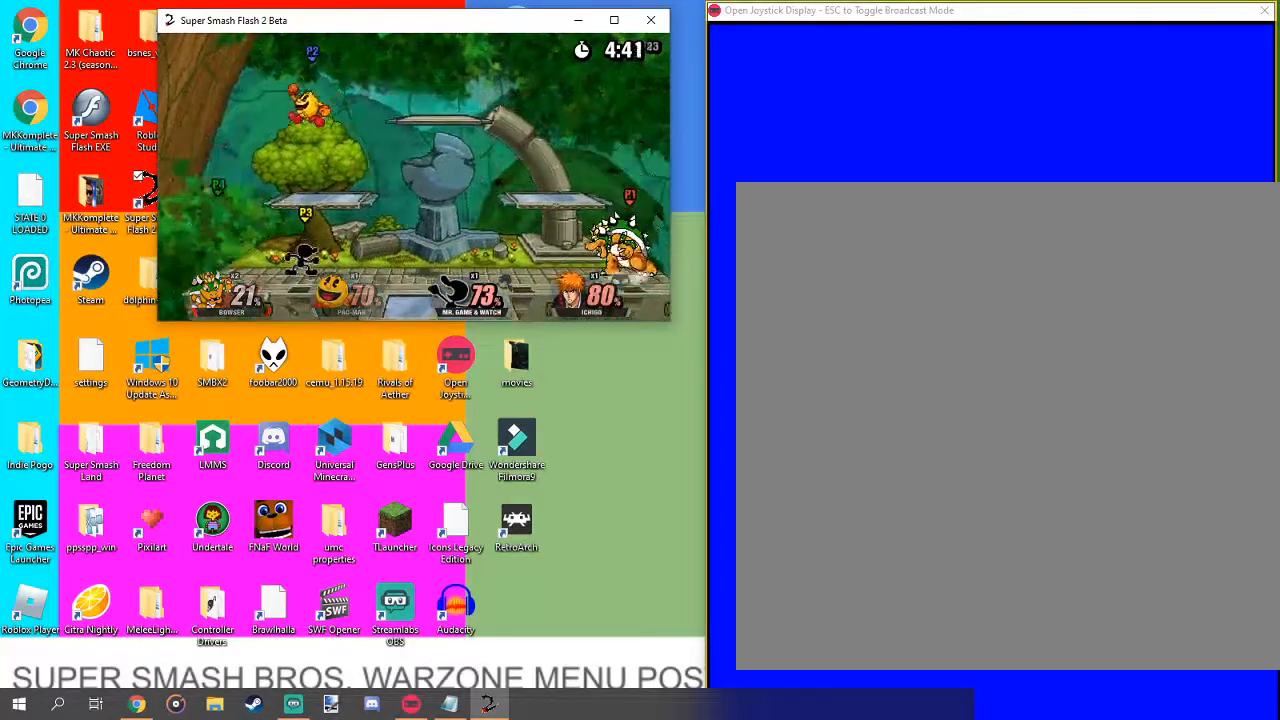
{"buttons": [], "left_stick": "up-left", "right_stick": "center", "events": [[167, "left_stick", "center"], [300, "left_stick", "up-left"]]}
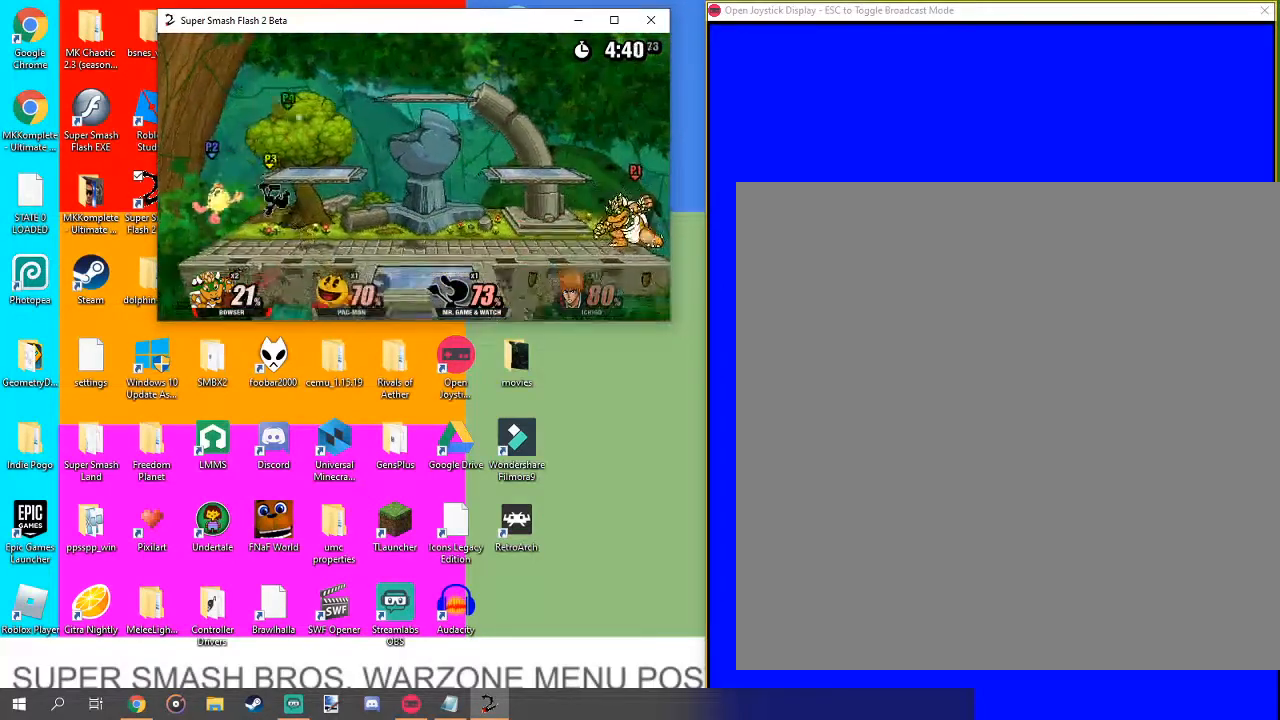
{"buttons": [], "left_stick": "up-left", "right_stick": "center", "events": [[100, "left_stick", "center"], [200, "left_stick", "up-left"]]}
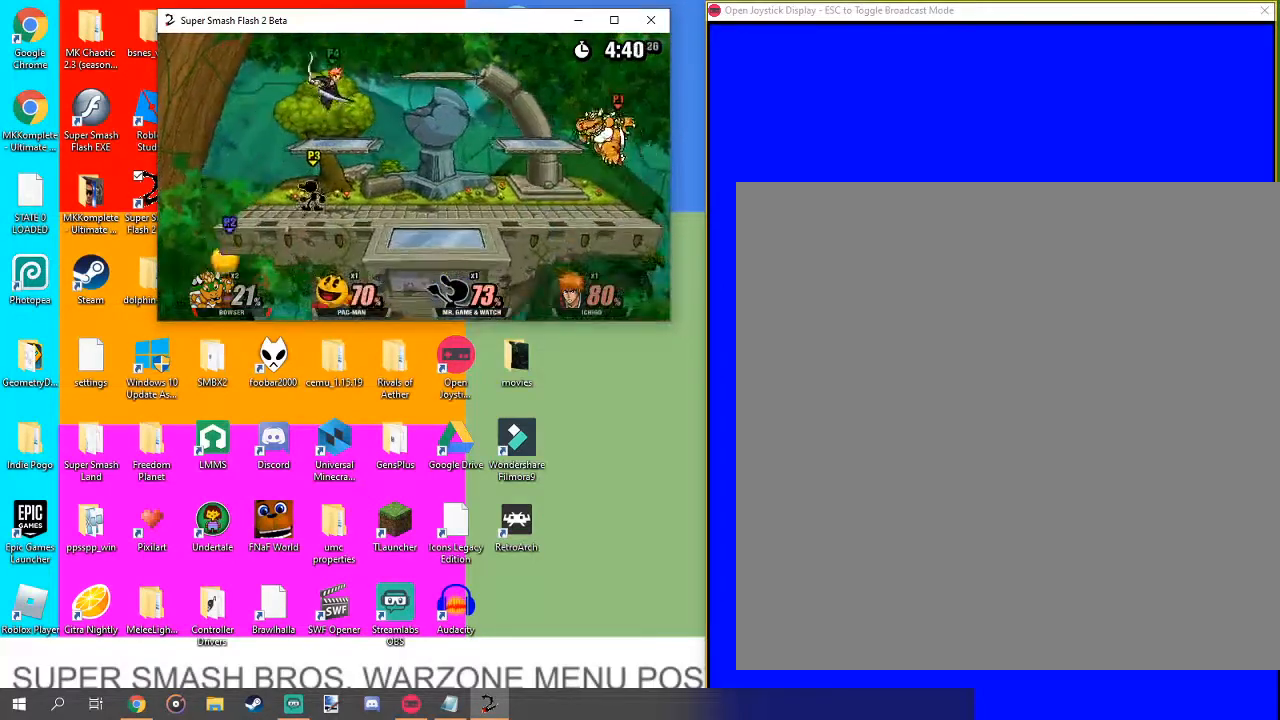
{"buttons": [], "left_stick": "center", "right_stick": "center", "events": [[233, "left_stick", "center"]]}
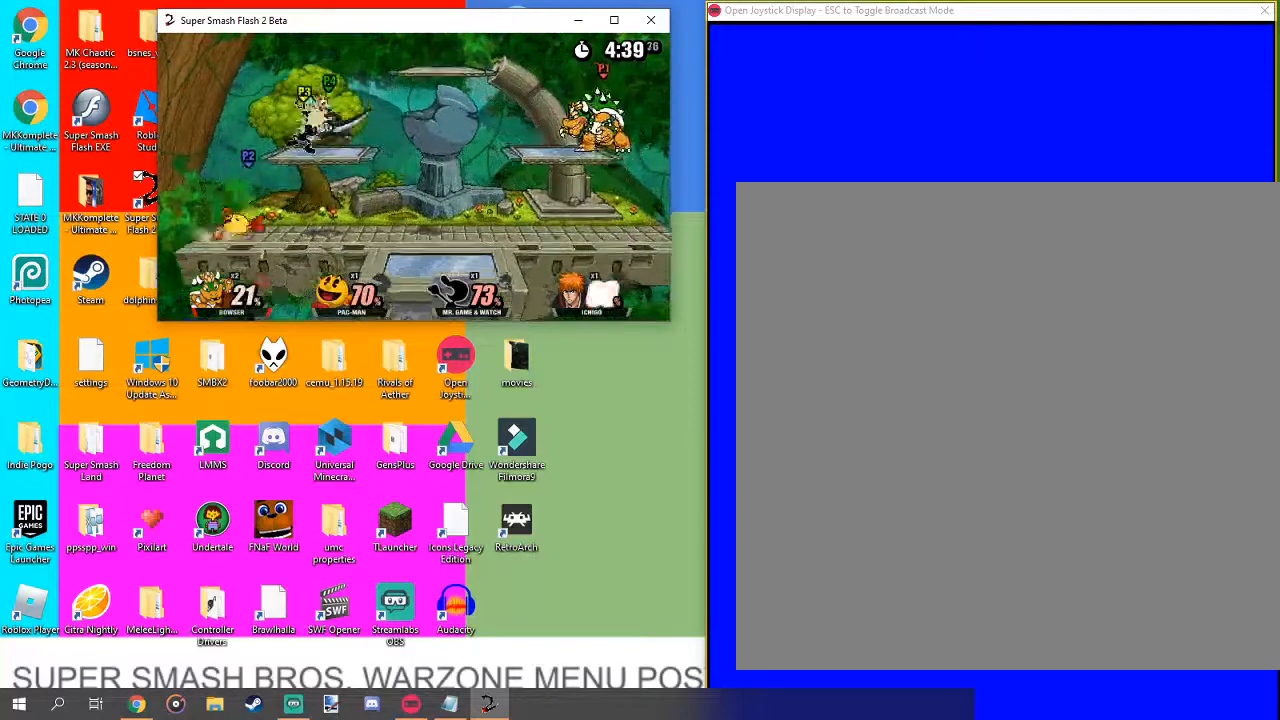
{"buttons": [], "left_stick": "up", "right_stick": "center", "events": [[33, "left_stick", "left"], [467, "left_stick", "up"]]}
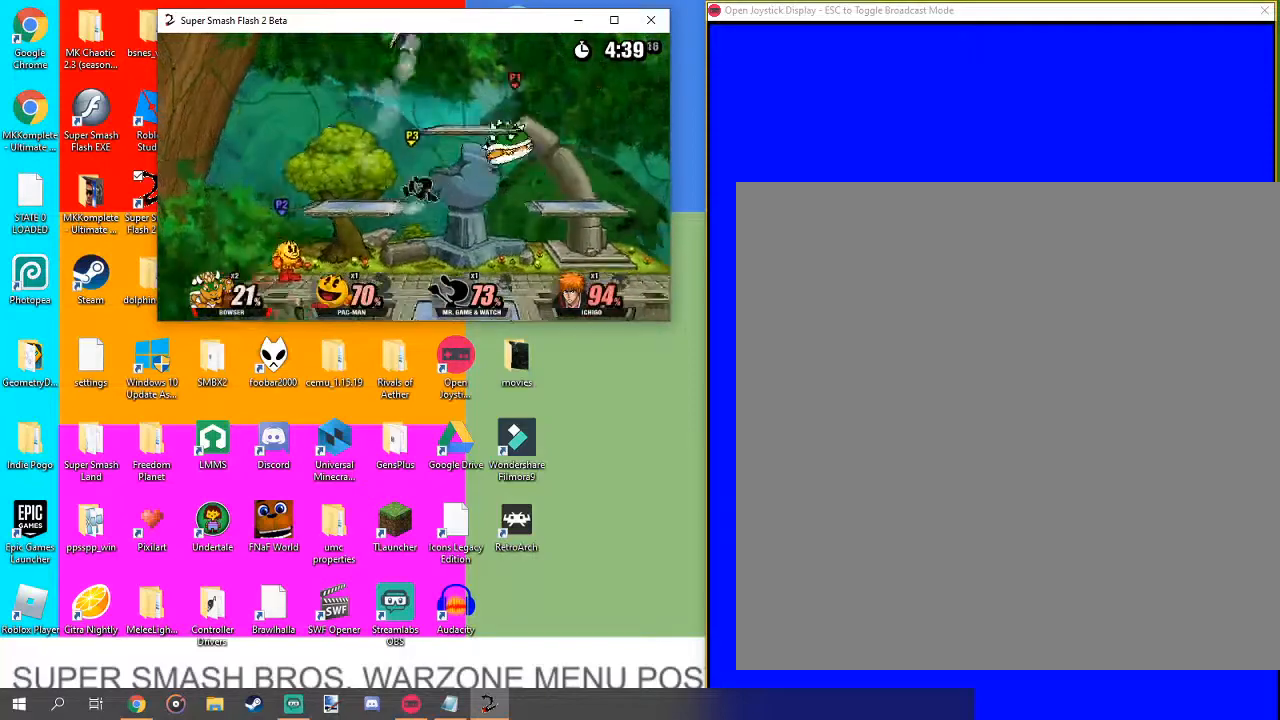
{"buttons": [], "left_stick": "center", "right_stick": "center", "events": [[33, "left_stick", "center"], [167, "B", "down"], [267, "B", "up"]]}
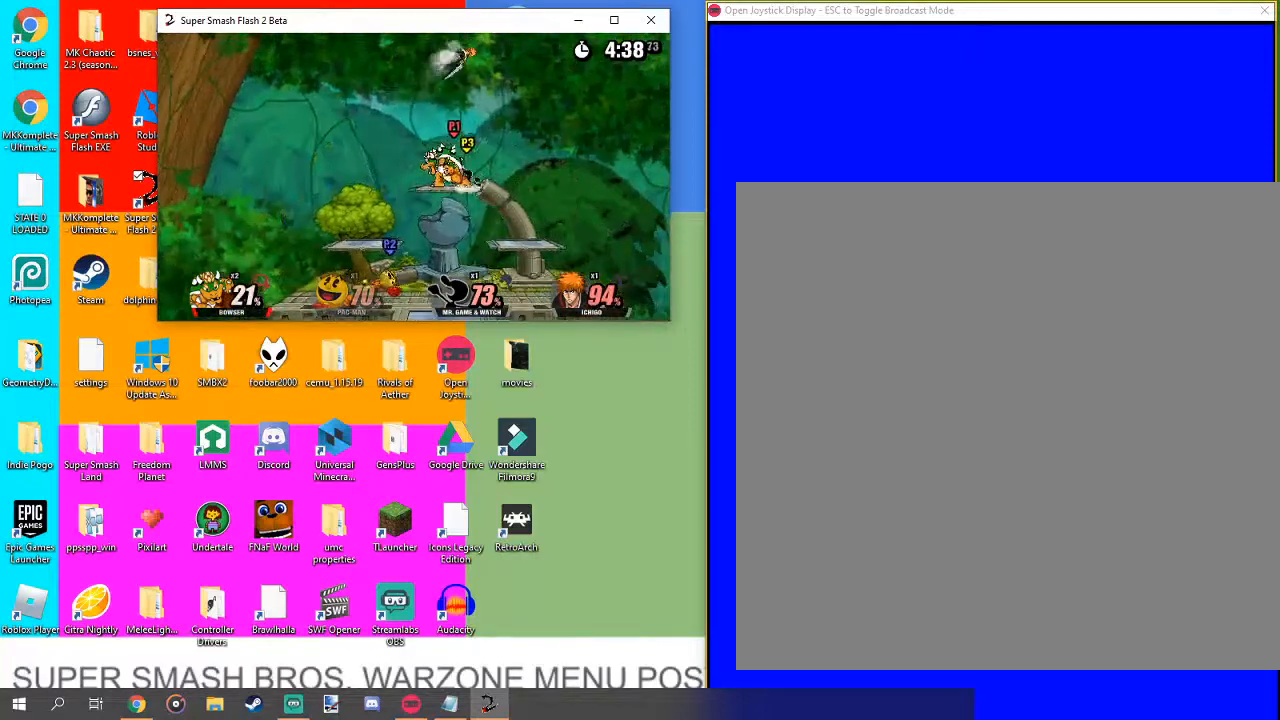
{"buttons": [], "left_stick": "up", "right_stick": "center", "events": [[367, "left_stick", "up"]]}
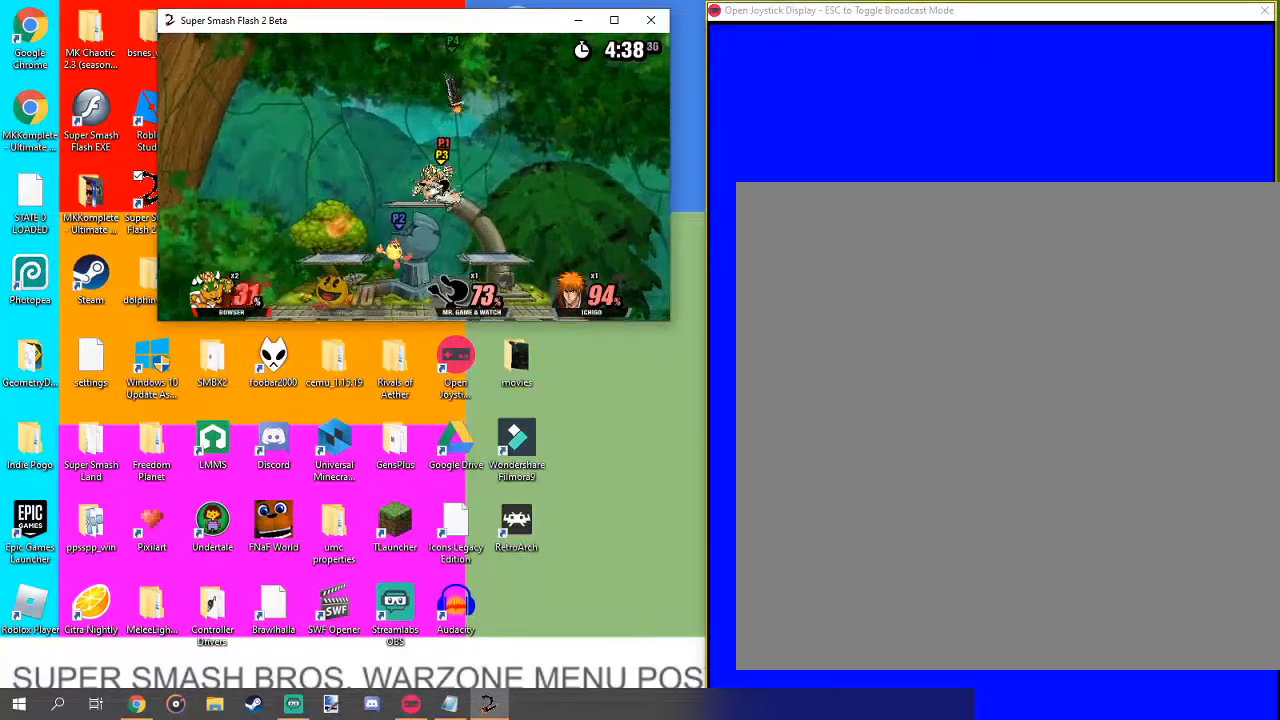
{"buttons": [], "left_stick": "center", "right_stick": "center", "events": [[67, "left_stick", "center"], [67, "right_stick", "down"], [167, "right_stick", "center"], [267, "right_stick", "down"], [467, "right_stick", "center"]]}
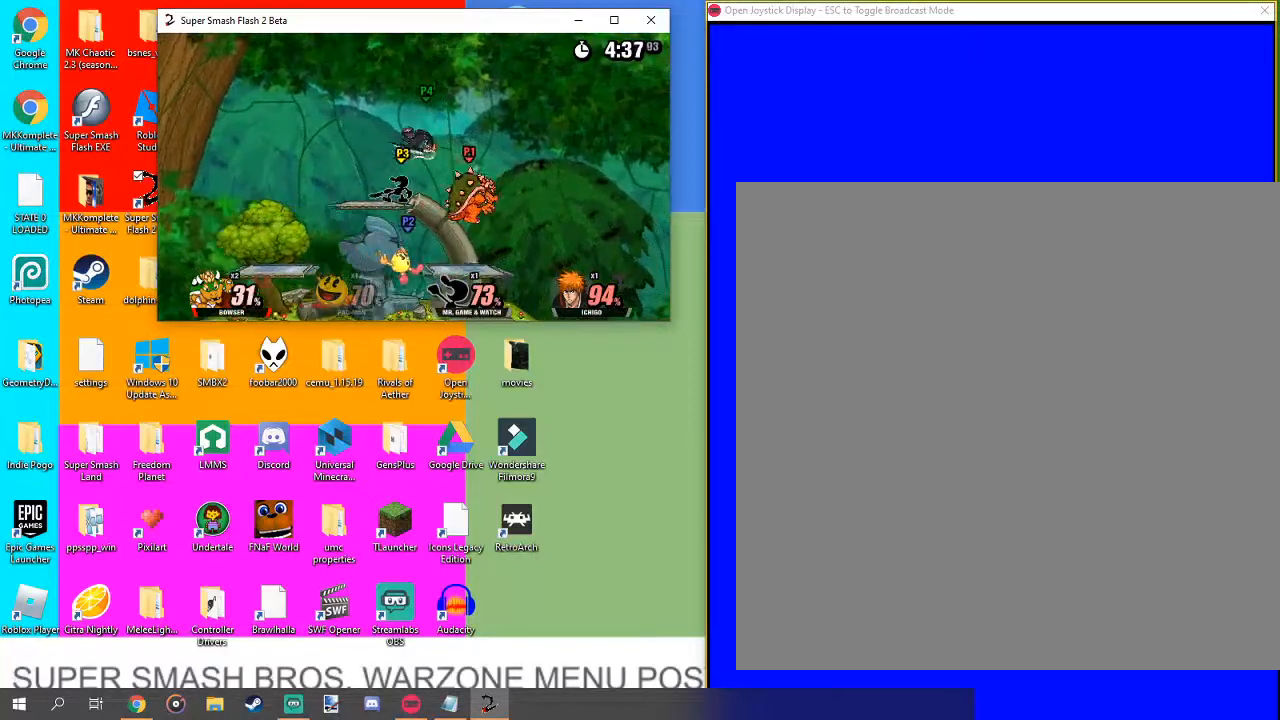
{"buttons": [], "left_stick": "up-left", "right_stick": "center", "events": [[33, "right_stick", "down"], [133, "right_stick", "center"], [267, "left_stick", "up-left"]]}
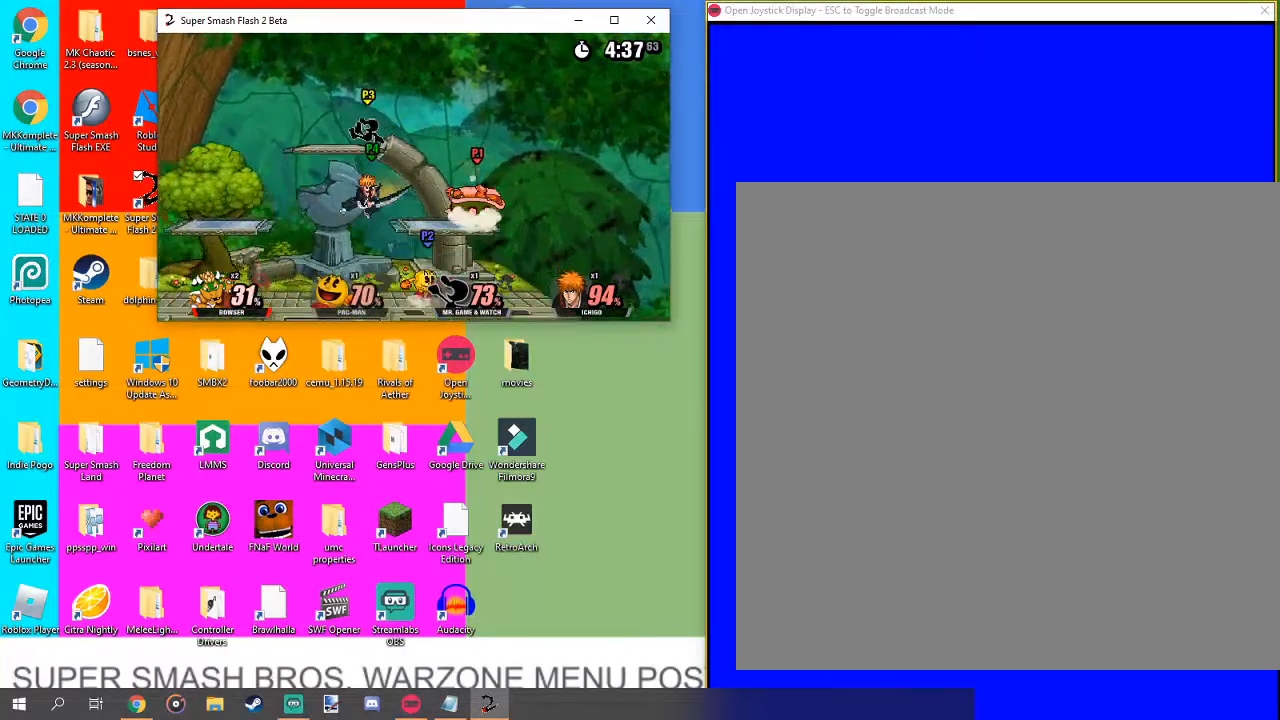
{"buttons": [], "left_stick": "up-left", "right_stick": "center", "events": [[167, "left_stick", "center"], [333, "left_stick", "up-left"], [433, "left_stick", "center"], [500, "left_stick", "up-left"]]}
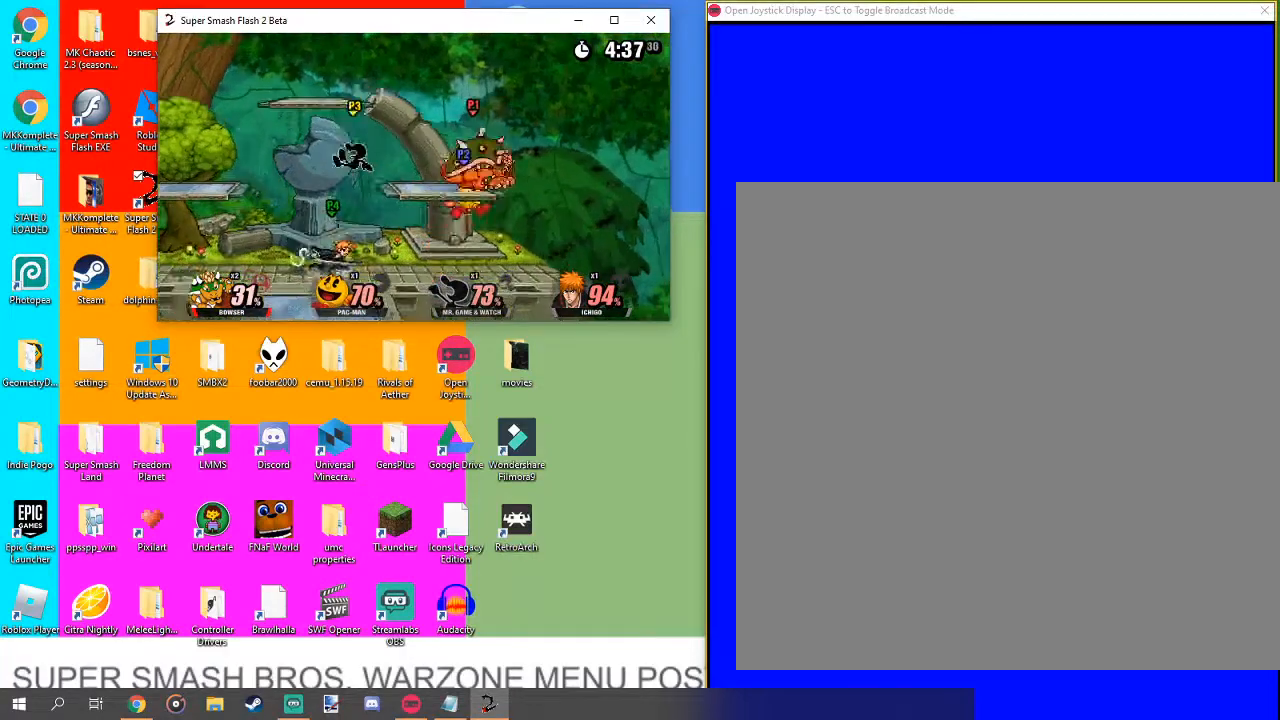
{"buttons": [], "left_stick": "left", "right_stick": "down", "events": [[267, "left_stick", "center"], [500, "left_stick", "left"], [500, "right_stick", "down"]]}
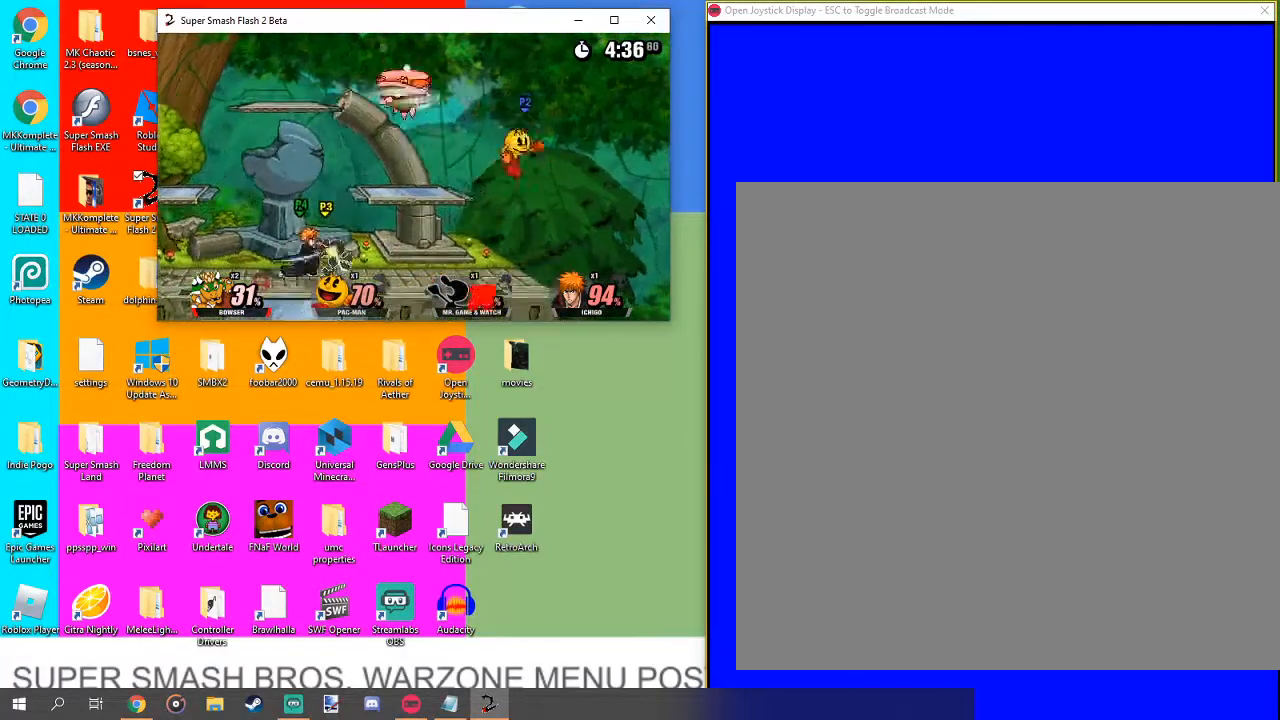
{"buttons": [], "left_stick": "down-left", "right_stick": "center", "events": [[100, "left_stick", "down-left"], [100, "right_stick", "center"]]}
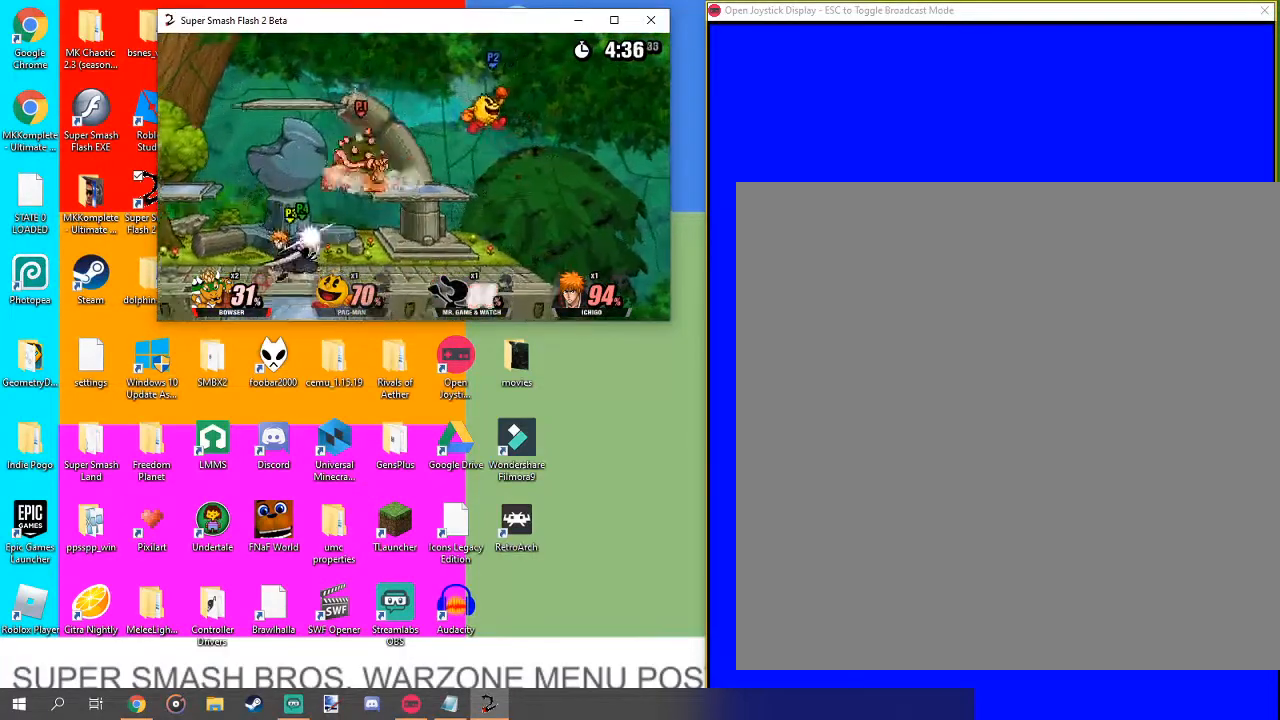
{"buttons": [], "left_stick": "center", "right_stick": "center", "events": [[100, "left_stick", "up-left"], [267, "left_stick", "center"]]}
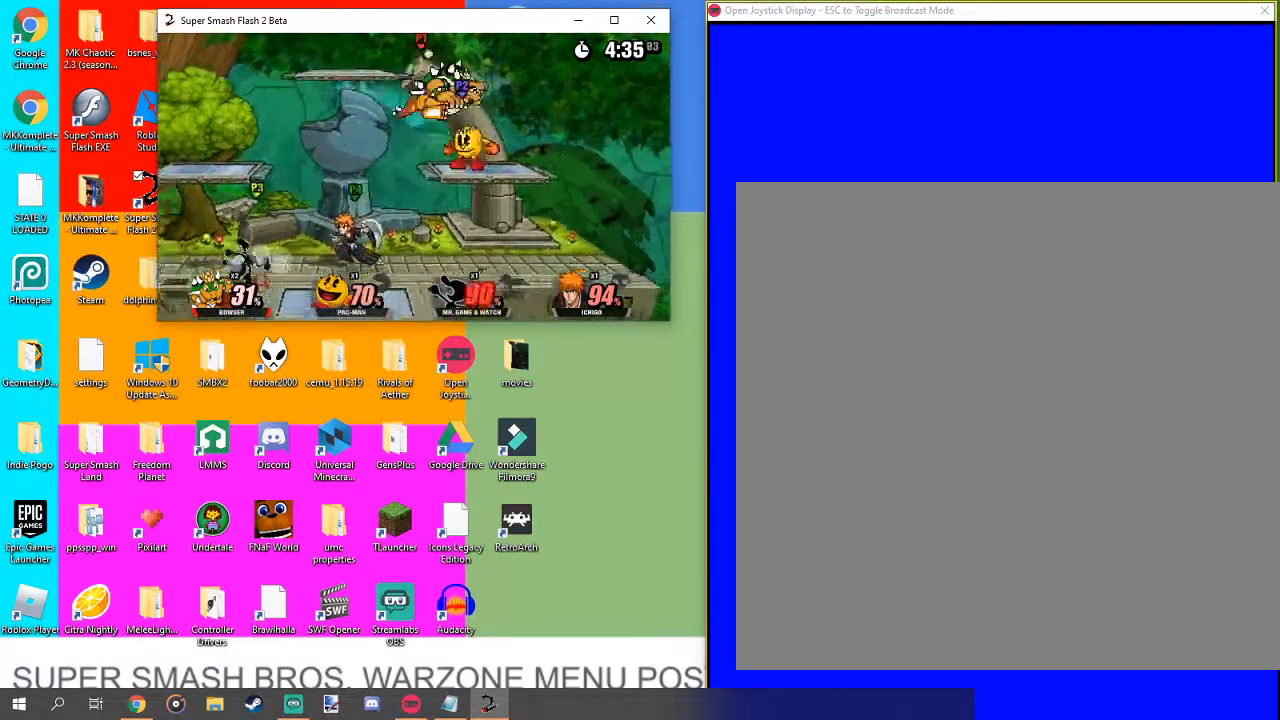
{"buttons": [], "left_stick": "down-right", "right_stick": "center", "events": [[33, "left_stick", "up-left"], [100, "right_stick", "down"], [167, "right_stick", "center"], [200, "left_stick", "center"], [367, "left_stick", "down-left"], [500, "left_stick", "down-right"]]}
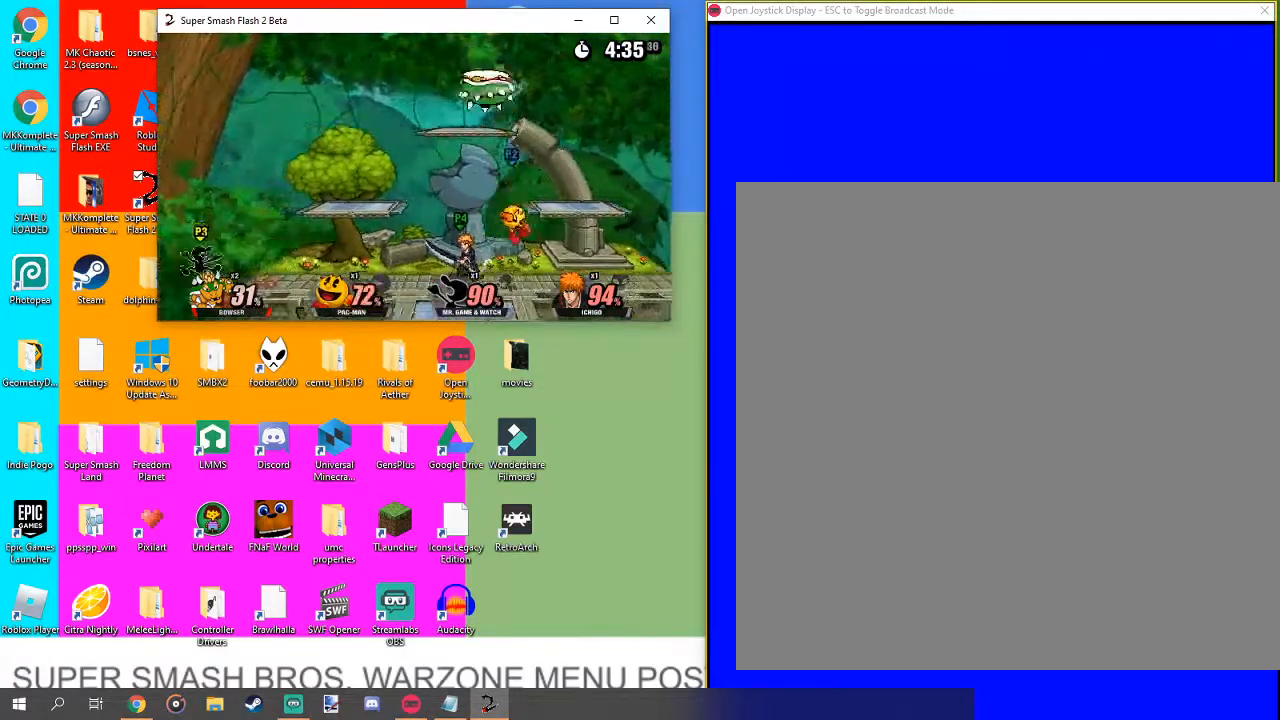
{"buttons": [], "left_stick": "center", "right_stick": "center", "events": [[400, "left_stick", "center"]]}
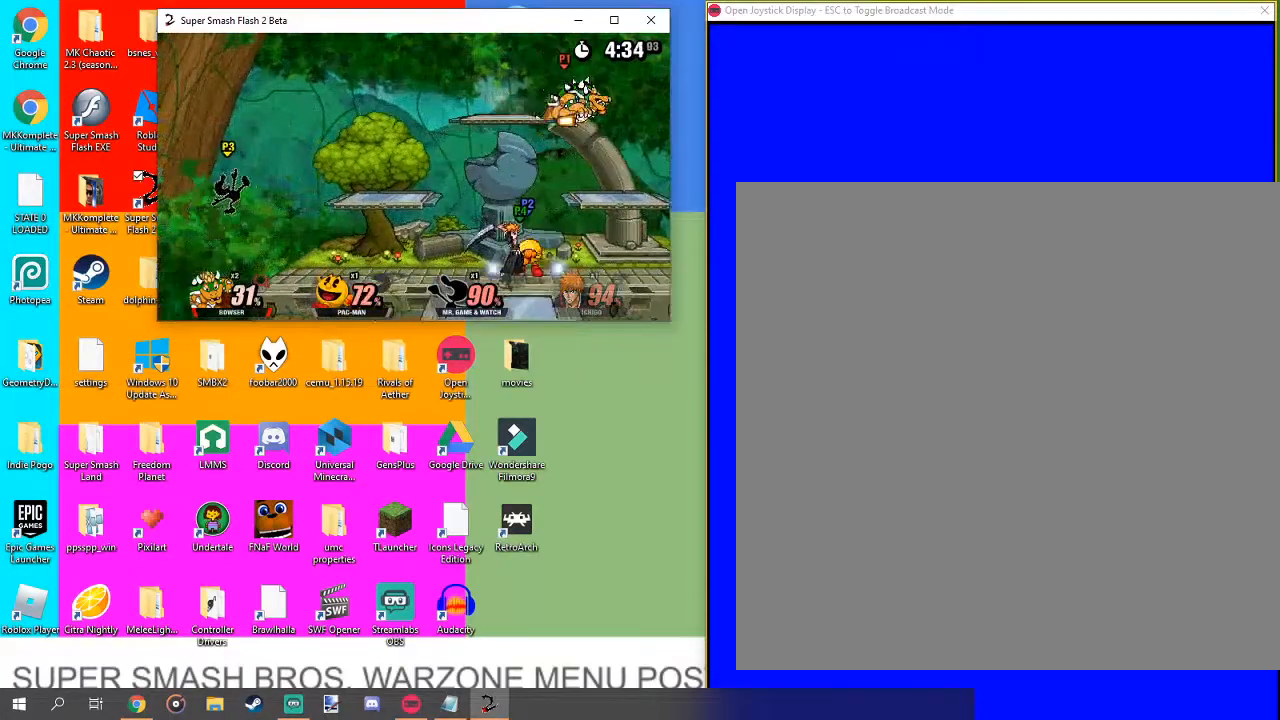
{"buttons": [], "left_stick": "down-right", "right_stick": "center", "events": [[33, "left_stick", "up-left"], [267, "left_stick", "center"], [467, "left_stick", "down-right"]]}
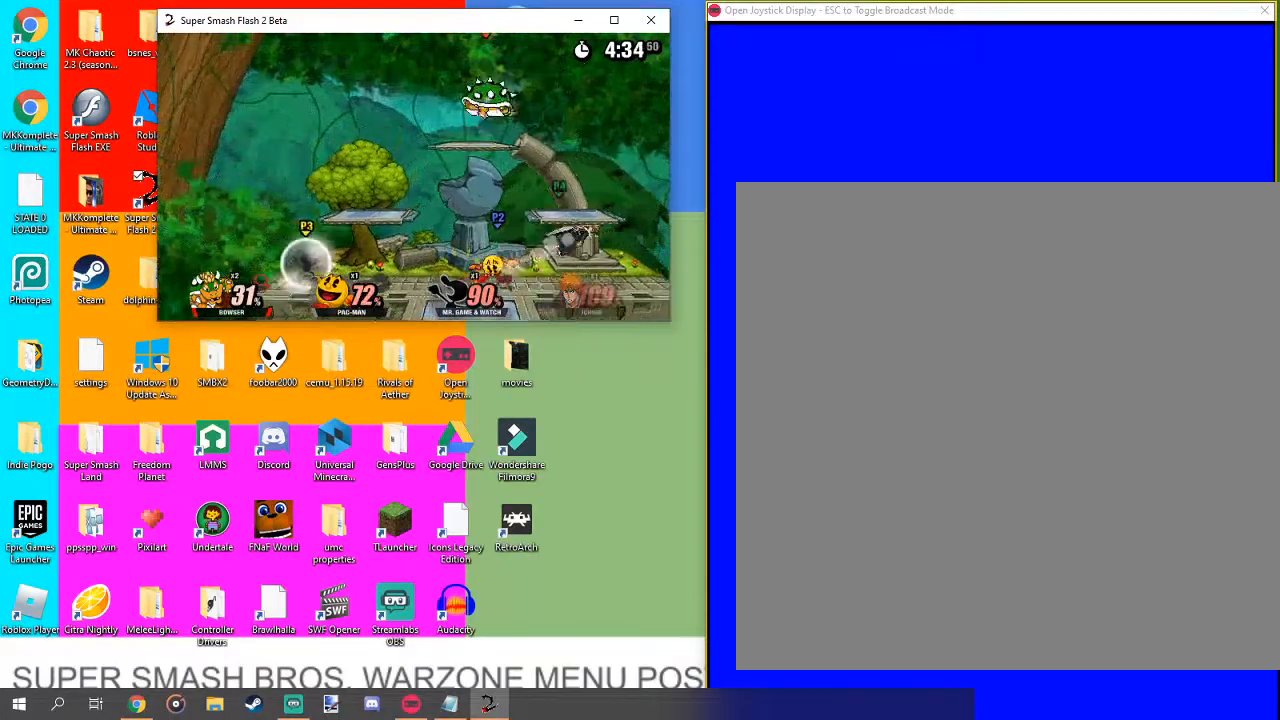
{"buttons": [], "left_stick": "down", "right_stick": "center", "events": [[133, "left_stick", "down"]]}
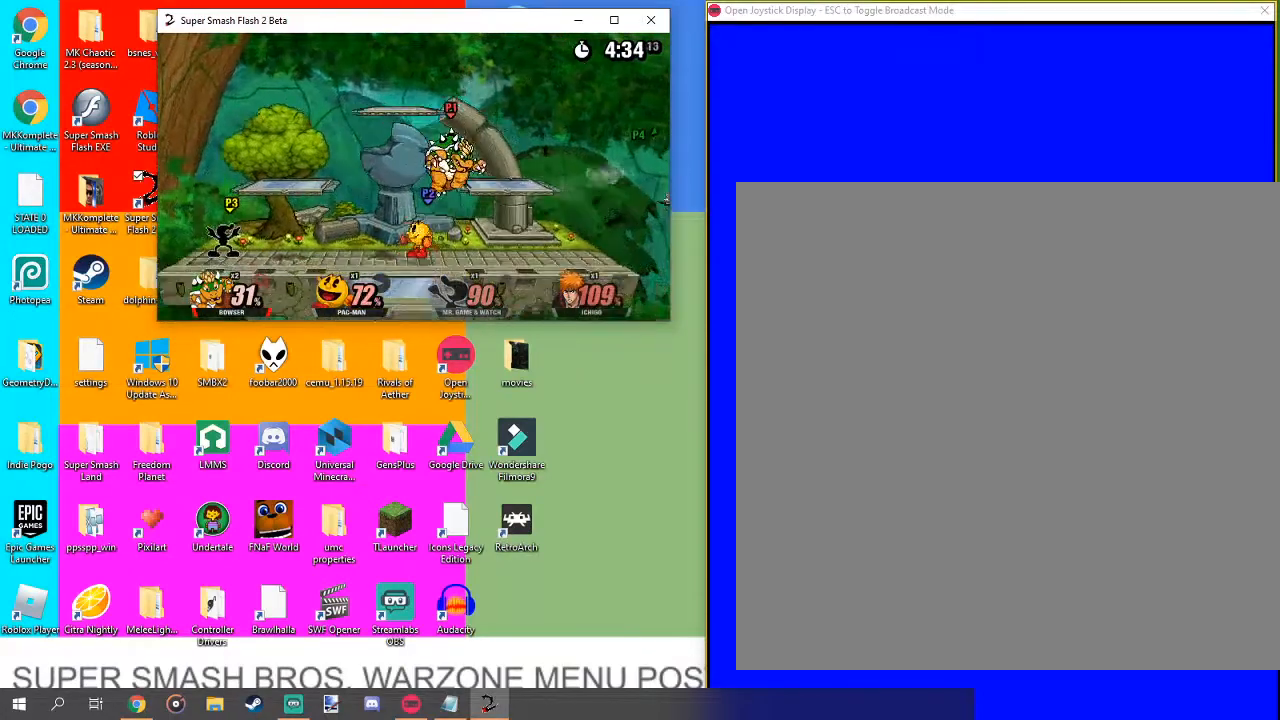
{"buttons": [], "left_stick": "center", "right_stick": "down", "events": [[67, "right_stick", "down"], [133, "right_stick", "center"], [267, "left_stick", "center"], [467, "right_stick", "down"]]}